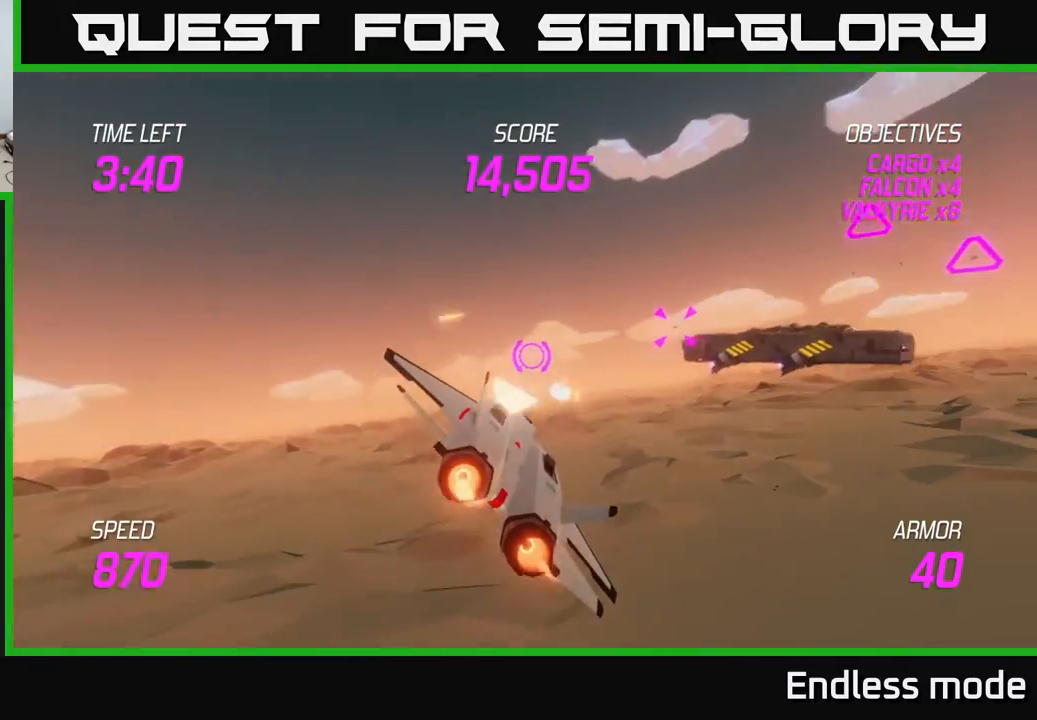
Gameplay with a controller (Xbox layout); each line is a JSON object with the inputs held at the frame after it. "events" lists button and stick changes between this image and that frame as [ms after this image, input, new state], when the widget could be followed in between. Not read: right_stick.
{"buttons": ["L2", "R2"], "left_stick": "down-right", "events": [[17, "left_stick", "right"], [50, "R2", "up"], [183, "left_stick", "down-right"], [217, "R2", "down"], [333, "L2", "down"], [333, "R2", "up"], [467, "R2", "down"]]}
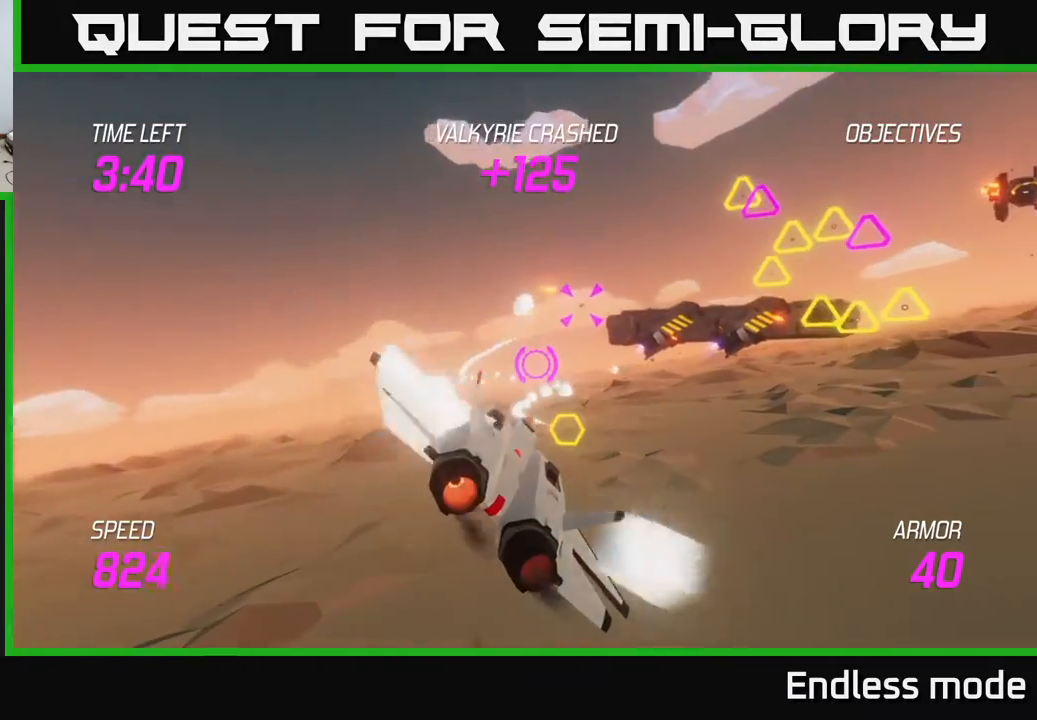
{"buttons": ["L2", "R2"], "left_stick": "down", "events": [[50, "R2", "up"], [67, "left_stick", "down-left"], [133, "R2", "down"], [150, "left_stick", "center"], [233, "R2", "up"], [350, "R2", "down"], [367, "left_stick", "down"], [433, "R2", "up"], [483, "R2", "down"]]}
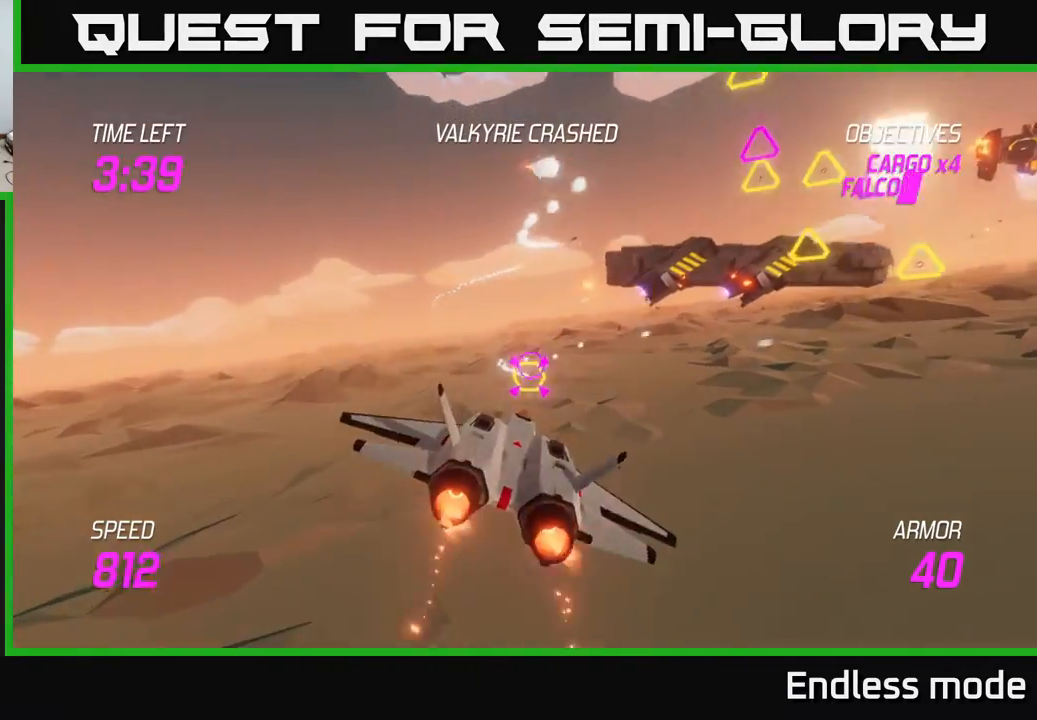
{"buttons": ["L2"], "left_stick": "down-left", "events": [[17, "left_stick", "center"], [83, "R2", "up"], [167, "R2", "down"], [217, "left_stick", "left"], [283, "R2", "up"], [333, "L2", "up"], [350, "R2", "down"], [417, "L2", "down"], [433, "left_stick", "down-left"], [450, "R2", "up"]]}
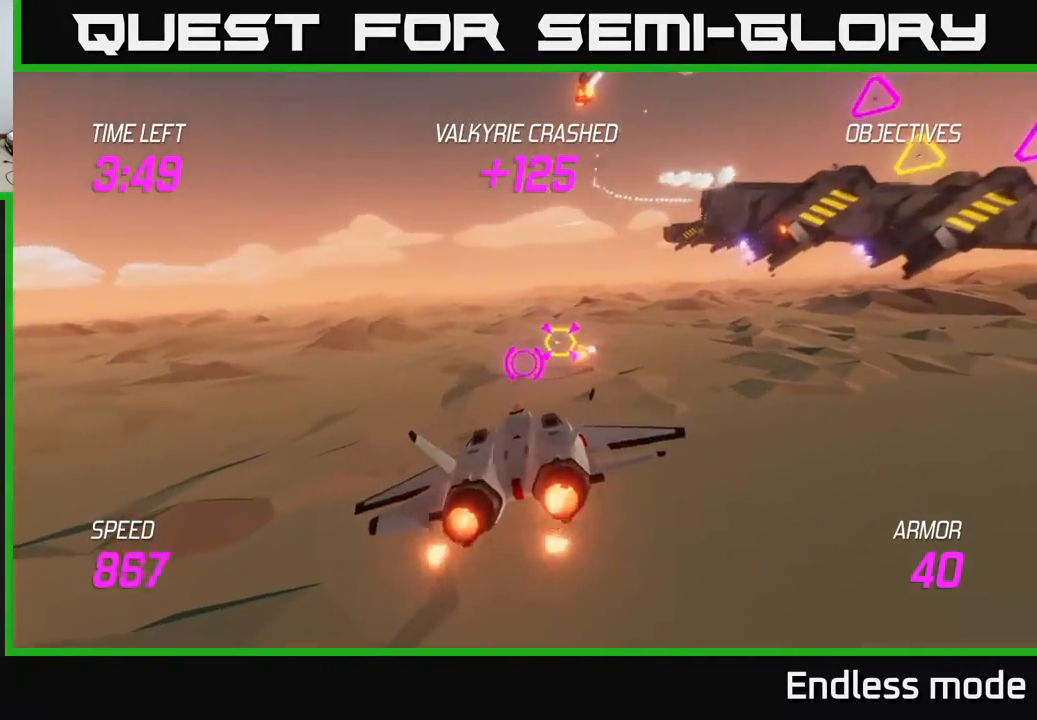
{"buttons": ["L2"], "left_stick": "up-right", "events": [[33, "L2", "up"], [133, "L2", "down"], [167, "left_stick", "right"], [267, "L2", "up"], [300, "left_stick", "up-right"], [350, "L2", "down"]]}
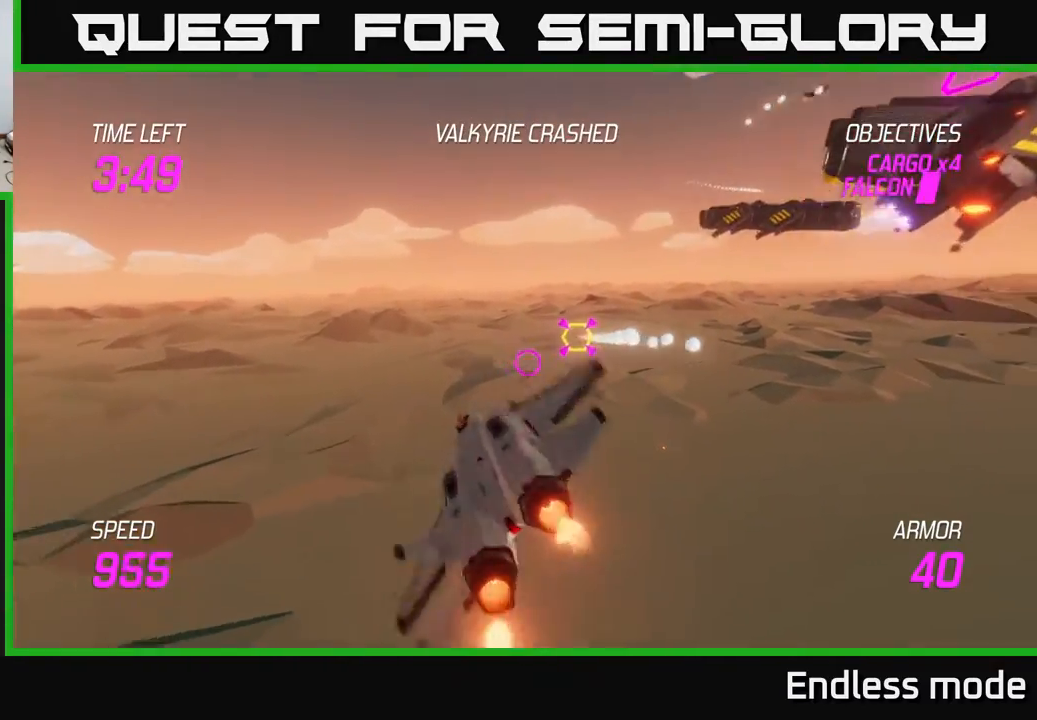
{"buttons": ["L2", "R2"], "left_stick": "right", "events": [[117, "left_stick", "up"], [233, "R2", "down"], [317, "left_stick", "down"], [350, "R2", "up"], [433, "R2", "down"], [483, "left_stick", "right"]]}
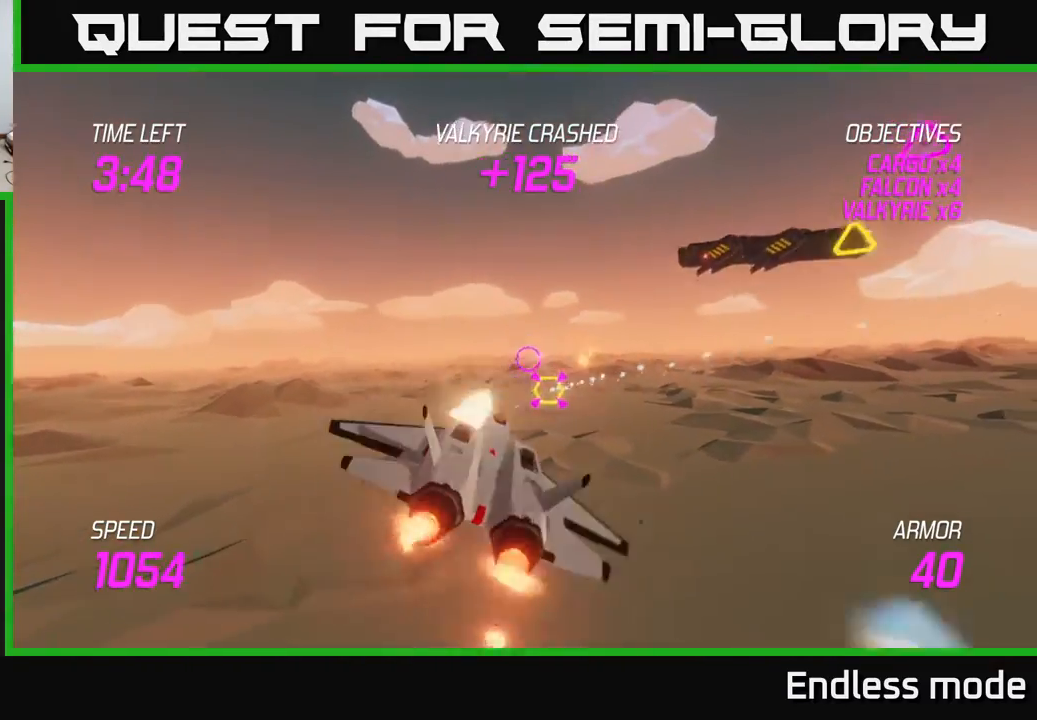
{"buttons": [], "left_stick": "left", "events": [[50, "L2", "up"], [50, "R2", "up"], [100, "R2", "down"], [133, "left_stick", "up"], [167, "L2", "down"], [200, "R2", "up"], [250, "left_stick", "left"], [333, "L2", "up"], [383, "L2", "down"], [500, "L2", "up"]]}
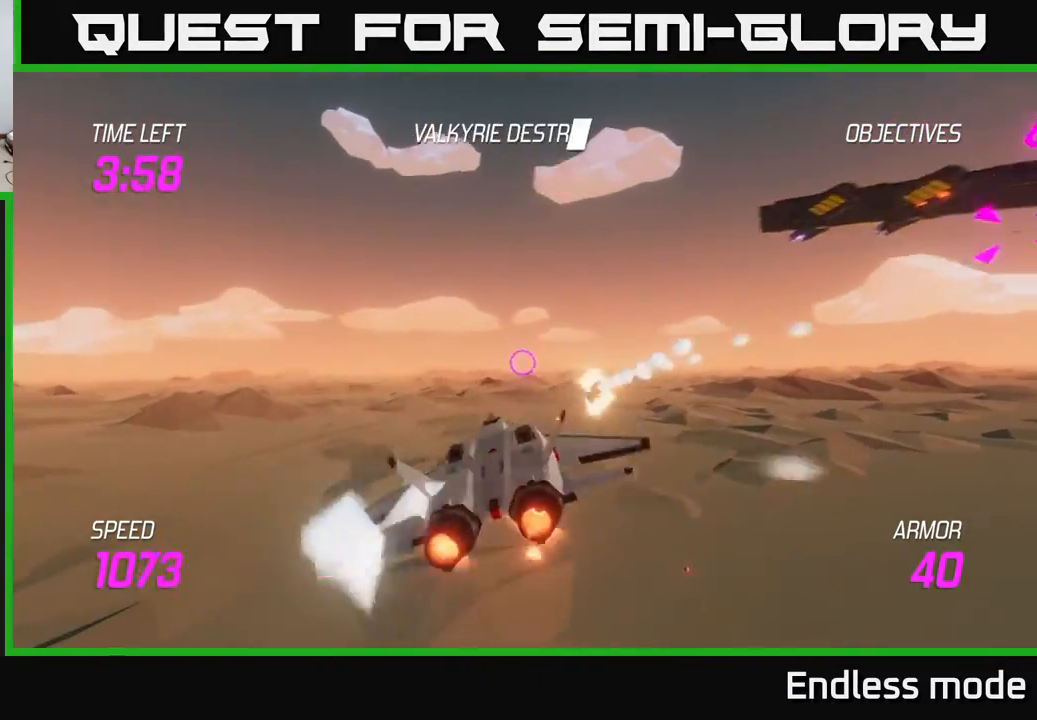
{"buttons": [], "left_stick": "up-right", "events": [[67, "L2", "down"], [117, "left_stick", "up-right"], [217, "L2", "up"]]}
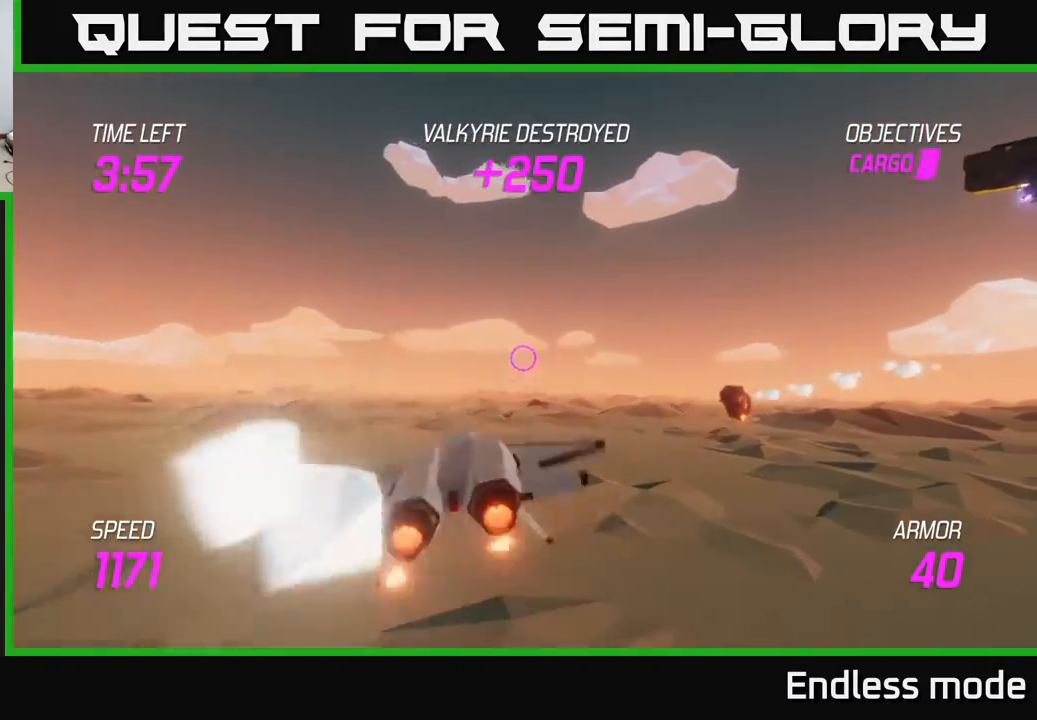
{"buttons": ["L2"], "left_stick": "up-right", "events": [[233, "L2", "down"]]}
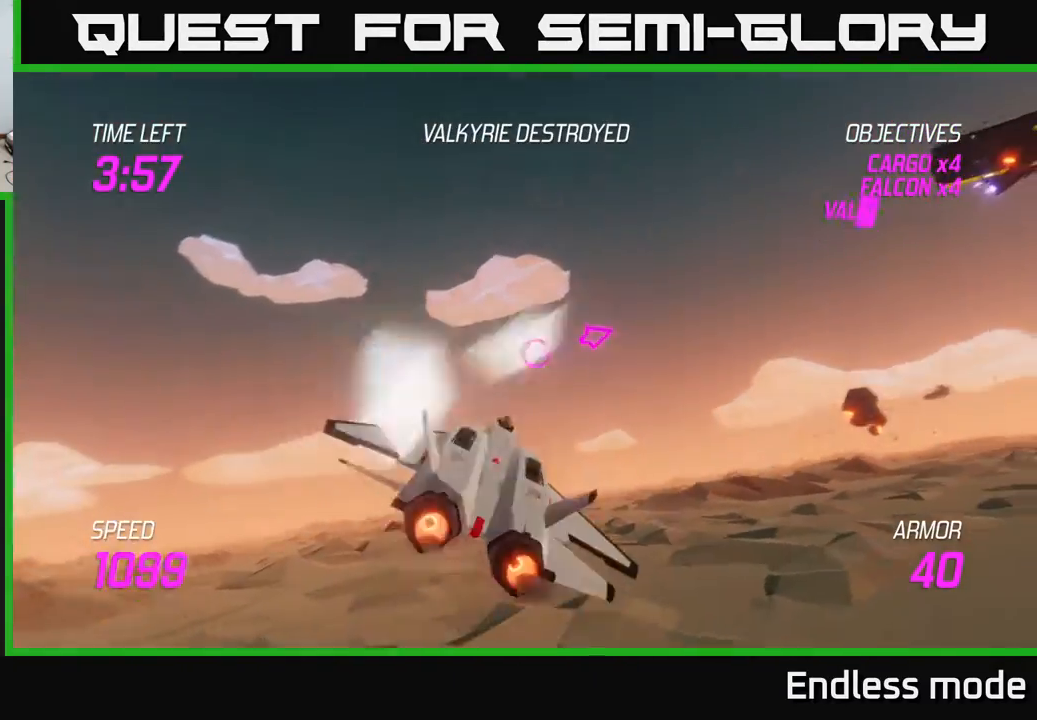
{"buttons": ["L2"], "left_stick": "right", "events": [[150, "L2", "up"], [250, "L2", "down"], [267, "left_stick", "right"], [317, "L2", "up"], [433, "L2", "down"]]}
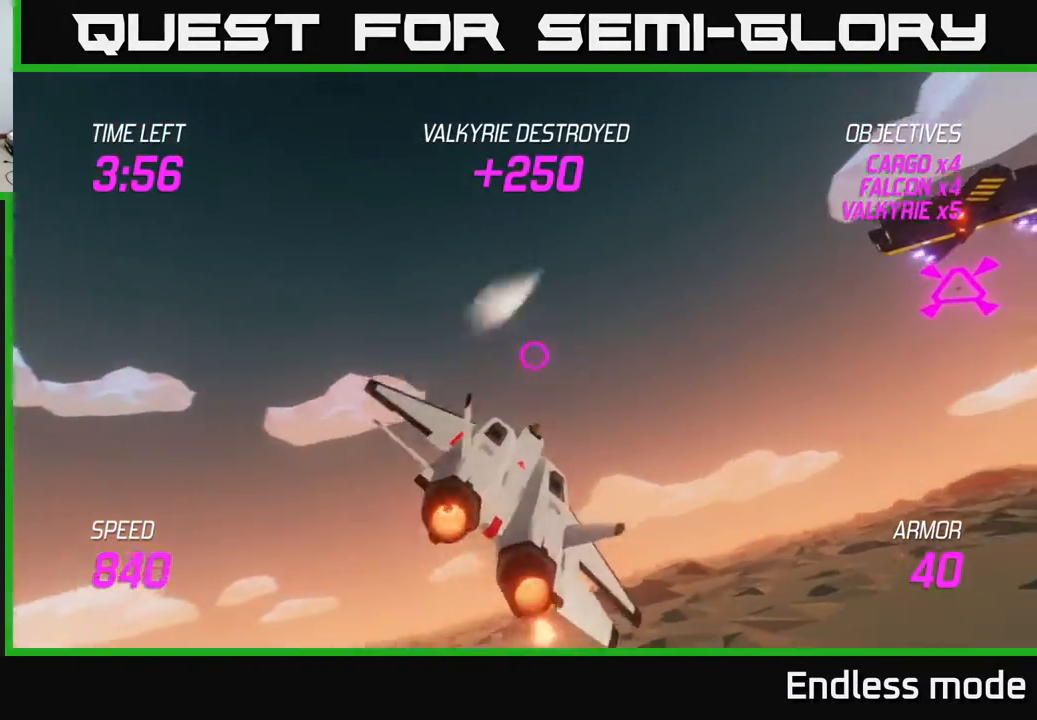
{"buttons": [], "left_stick": "right", "events": [[33, "L2", "up"], [100, "L2", "down"], [200, "L2", "up"], [250, "L2", "down"], [400, "L2", "up"]]}
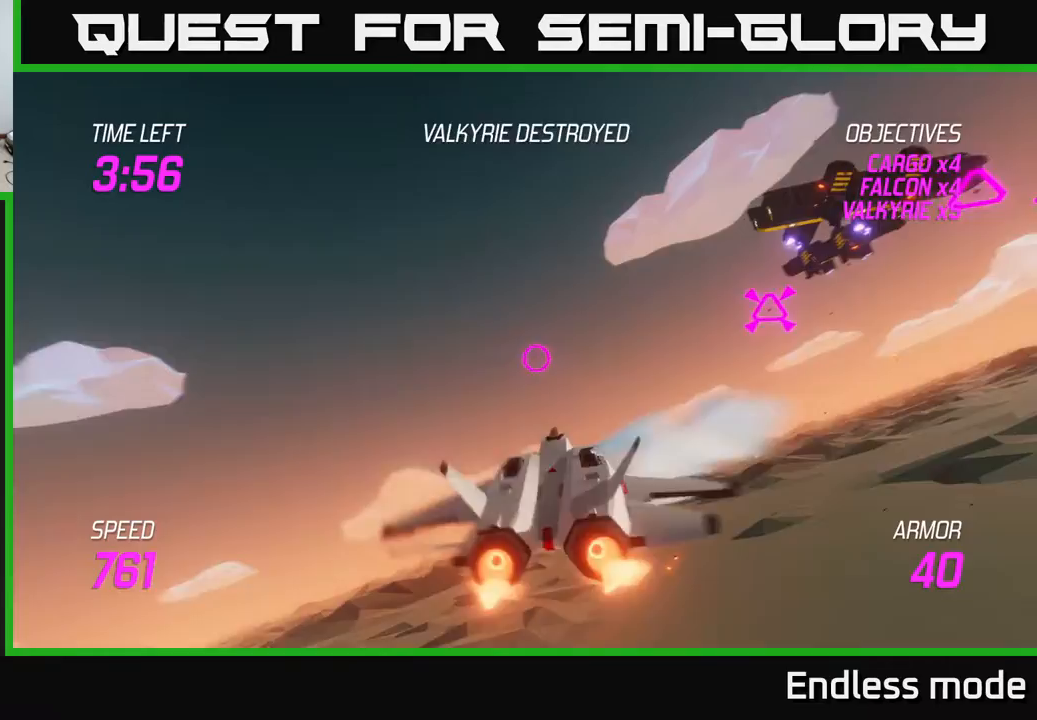
{"buttons": [], "left_stick": "right", "events": [[350, "R2", "down"], [450, "R2", "up"]]}
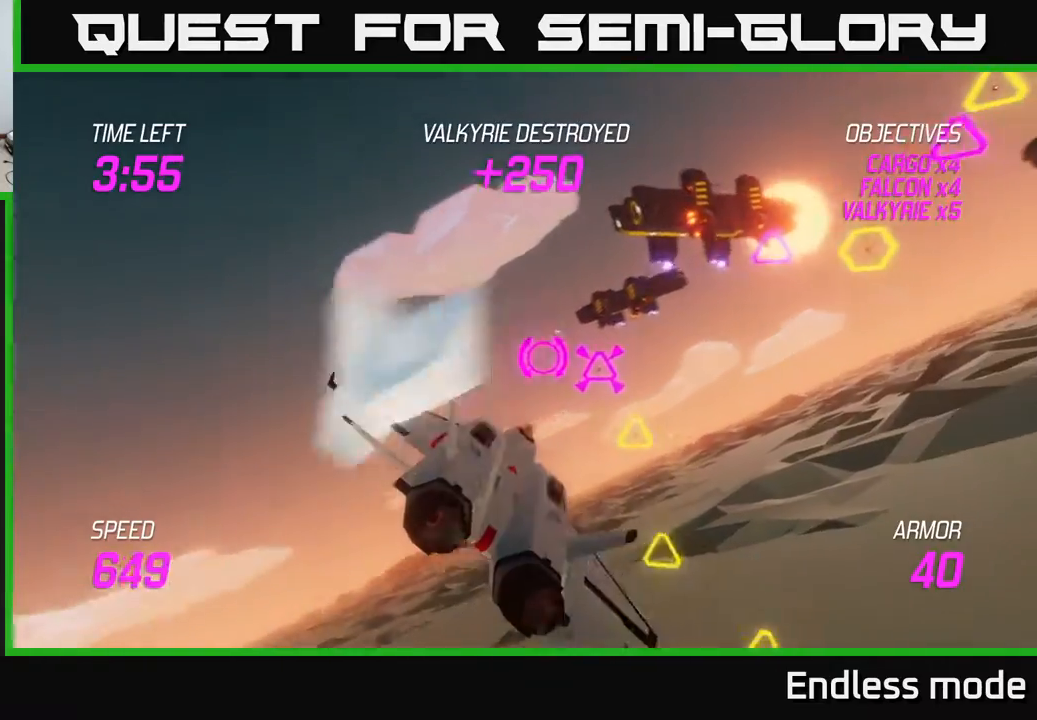
{"buttons": ["L2"], "left_stick": "left", "events": [[50, "R2", "down"], [150, "R2", "up"], [183, "left_stick", "left"], [233, "R2", "down"], [250, "L2", "down"], [300, "R2", "up"], [367, "L2", "up"], [467, "L2", "down"]]}
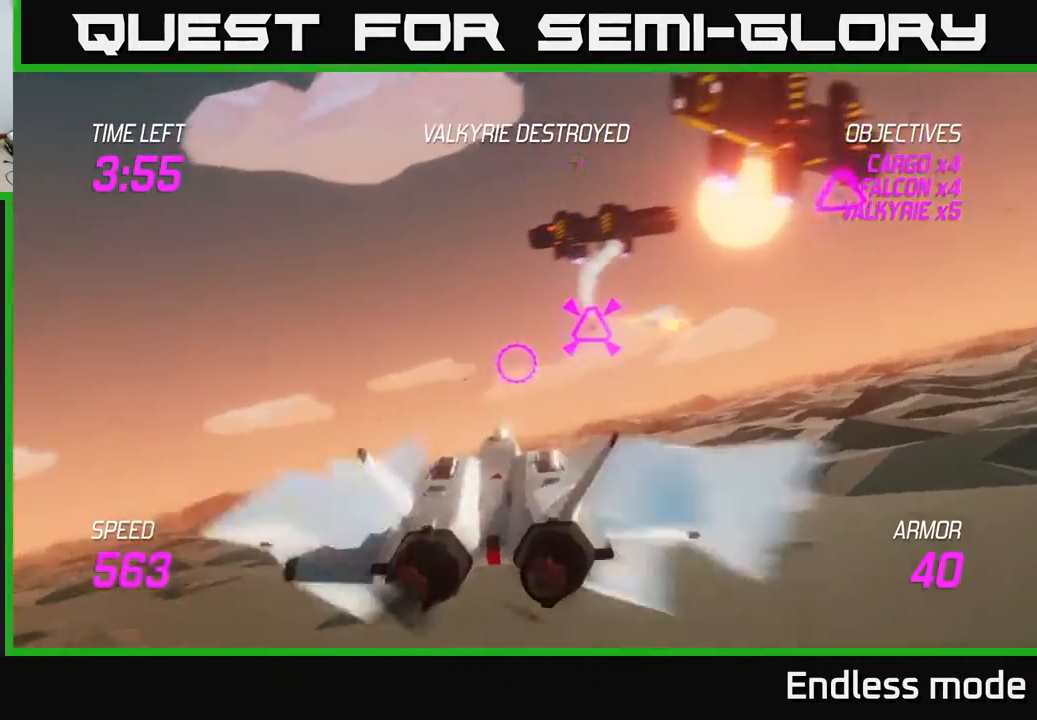
{"buttons": [], "left_stick": "right", "events": [[50, "left_stick", "up-right"], [200, "L2", "up"], [267, "left_stick", "right"]]}
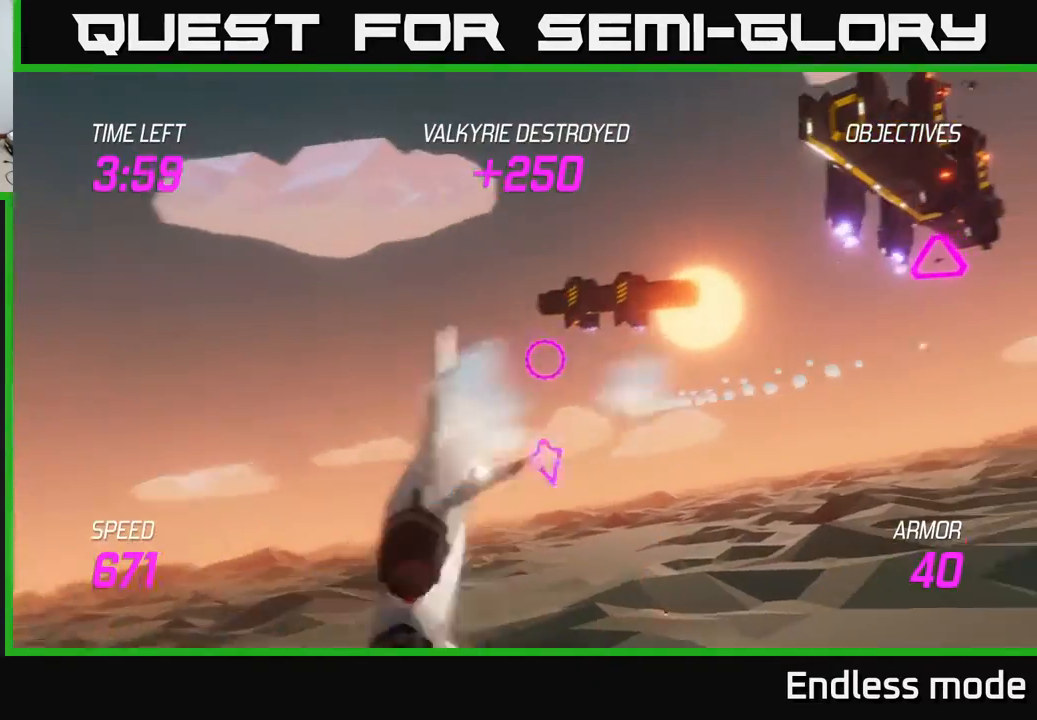
{"buttons": [], "left_stick": "up-right", "events": [[33, "left_stick", "up-right"]]}
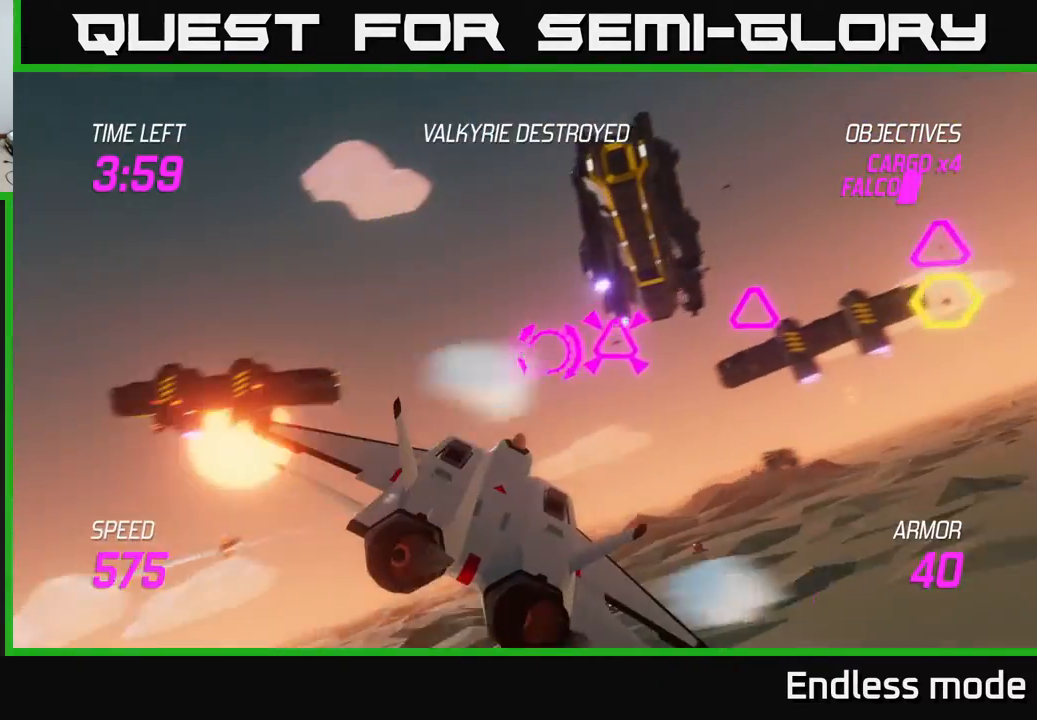
{"buttons": [], "left_stick": "right", "events": [[17, "R2", "down"], [83, "left_stick", "down-right"], [117, "R2", "up"], [183, "R2", "down"], [217, "left_stick", "center"], [300, "R2", "up"], [300, "left_stick", "right"]]}
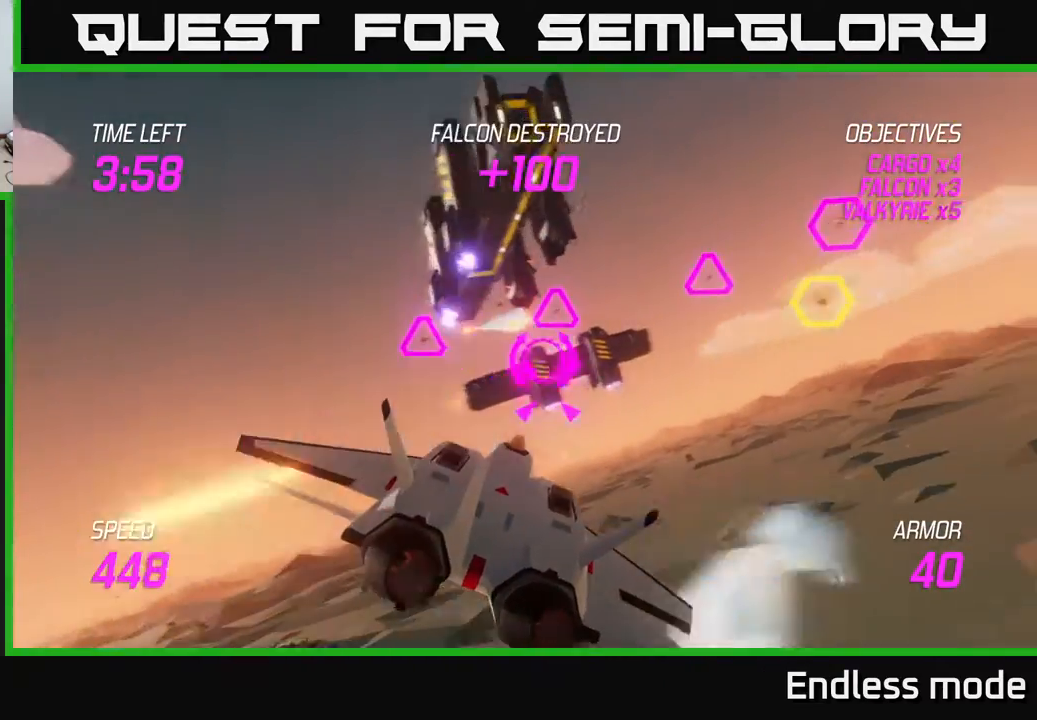
{"buttons": ["R2"], "left_stick": "down-left", "events": [[50, "left_stick", "up"], [67, "R2", "down"], [183, "R2", "up"], [250, "R2", "down"], [250, "left_stick", "center"], [317, "left_stick", "down-right"], [350, "R2", "up"], [400, "left_stick", "down-left"], [417, "R2", "down"]]}
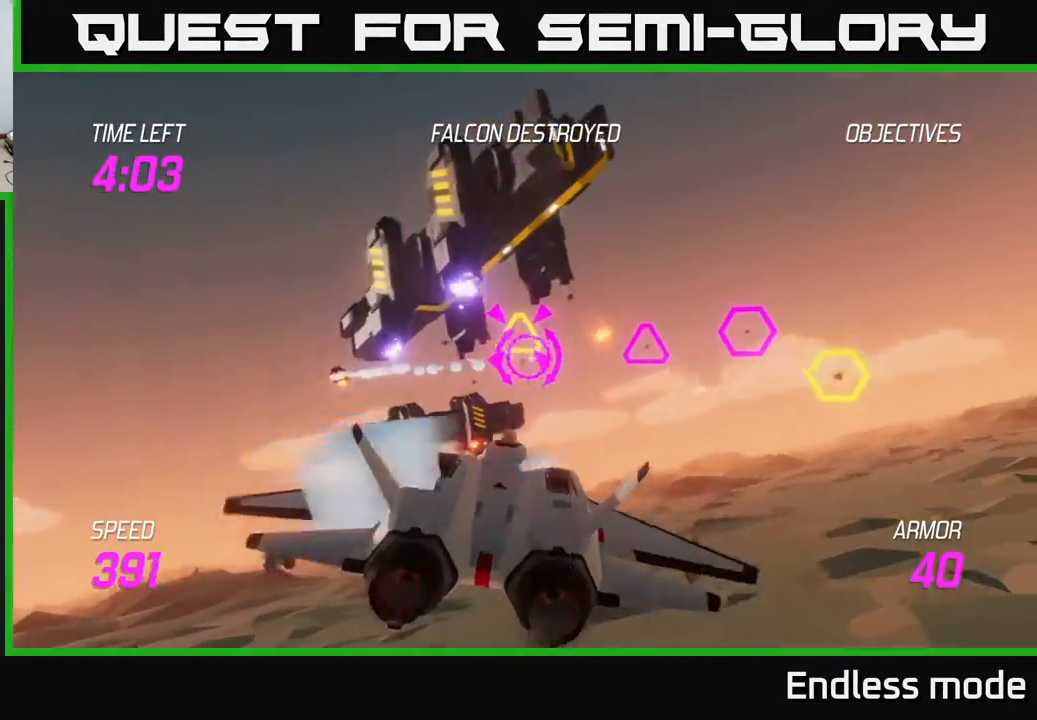
{"buttons": ["L2"], "left_stick": "down-left", "events": [[33, "R2", "up"], [83, "L2", "down"], [100, "R2", "down"], [167, "L2", "up"], [183, "R2", "up"], [250, "L2", "down"], [333, "L2", "up"], [417, "L2", "down"]]}
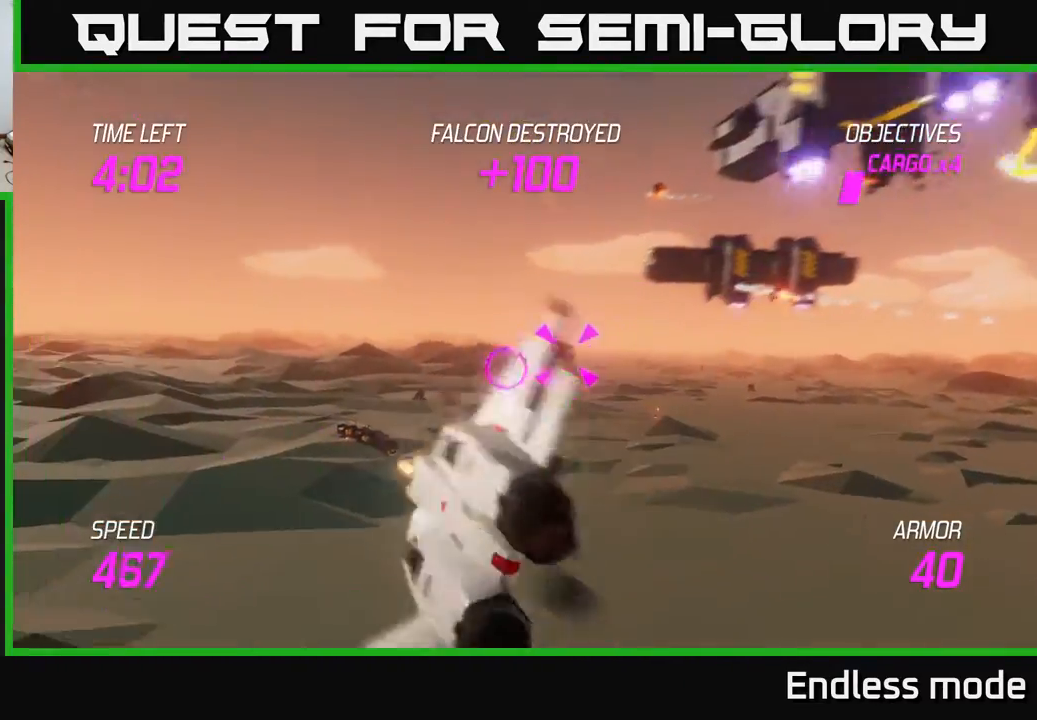
{"buttons": ["L2"], "left_stick": "left", "events": [[150, "left_stick", "up"], [333, "left_stick", "left"]]}
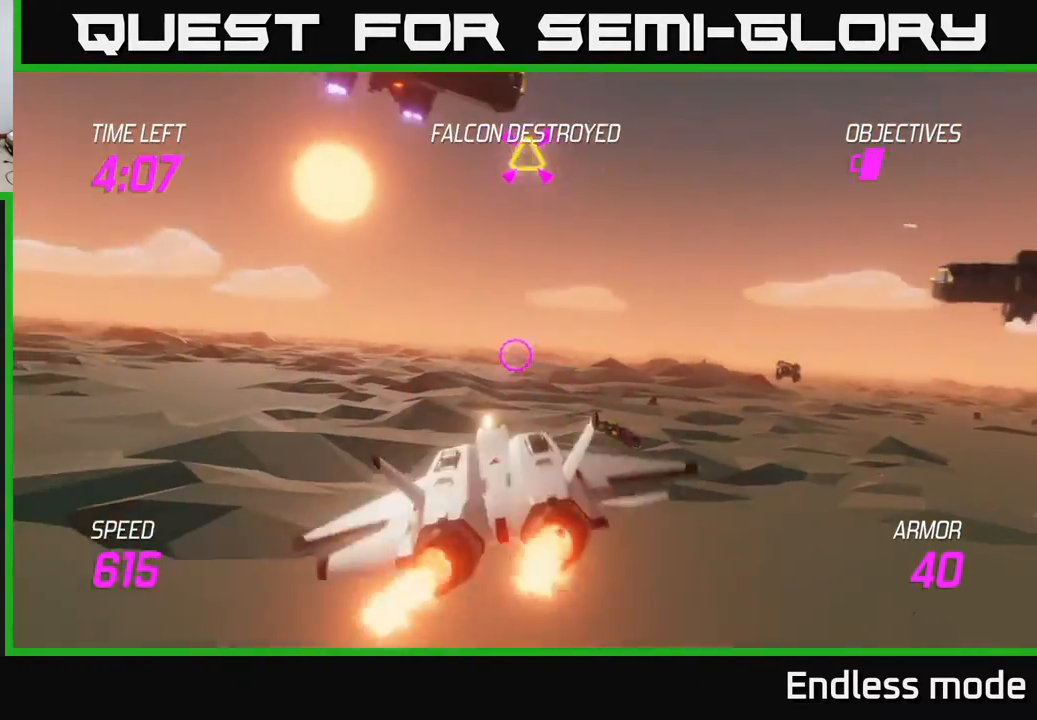
{"buttons": ["L2"], "left_stick": "up-right", "events": [[67, "left_stick", "up-right"], [333, "L2", "up"], [367, "left_stick", "left"], [467, "L2", "down"], [483, "left_stick", "up-right"]]}
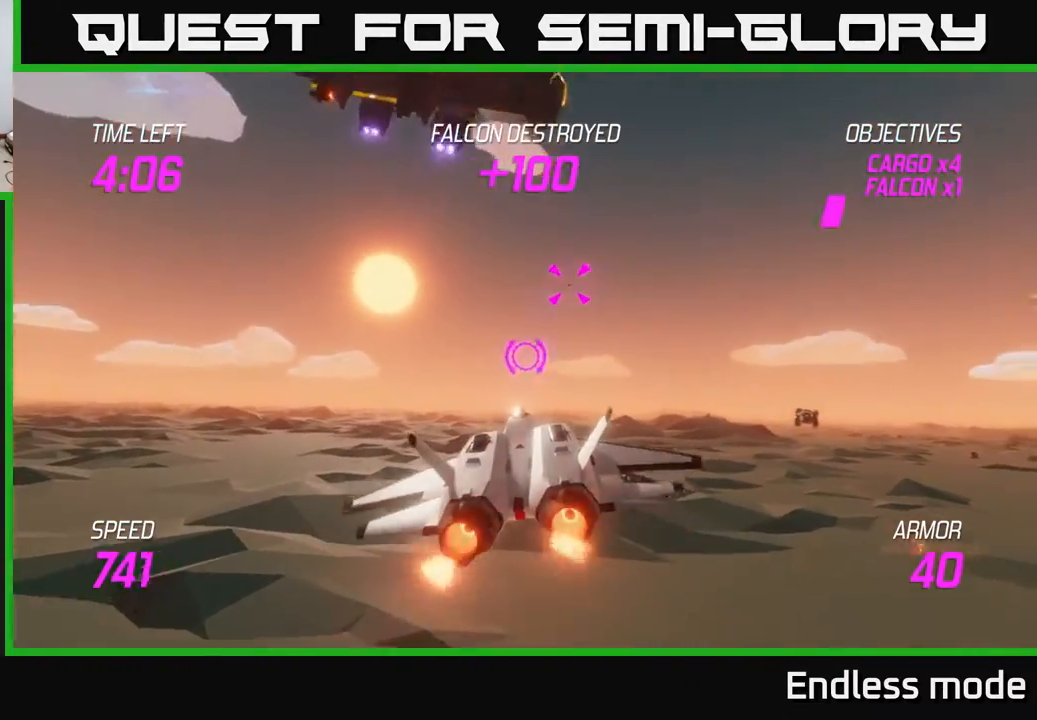
{"buttons": ["L2"], "left_stick": "left", "events": [[50, "left_stick", "center"], [117, "L2", "up"], [167, "L2", "down"], [217, "left_stick", "left"], [283, "L2", "up"], [400, "L2", "down"]]}
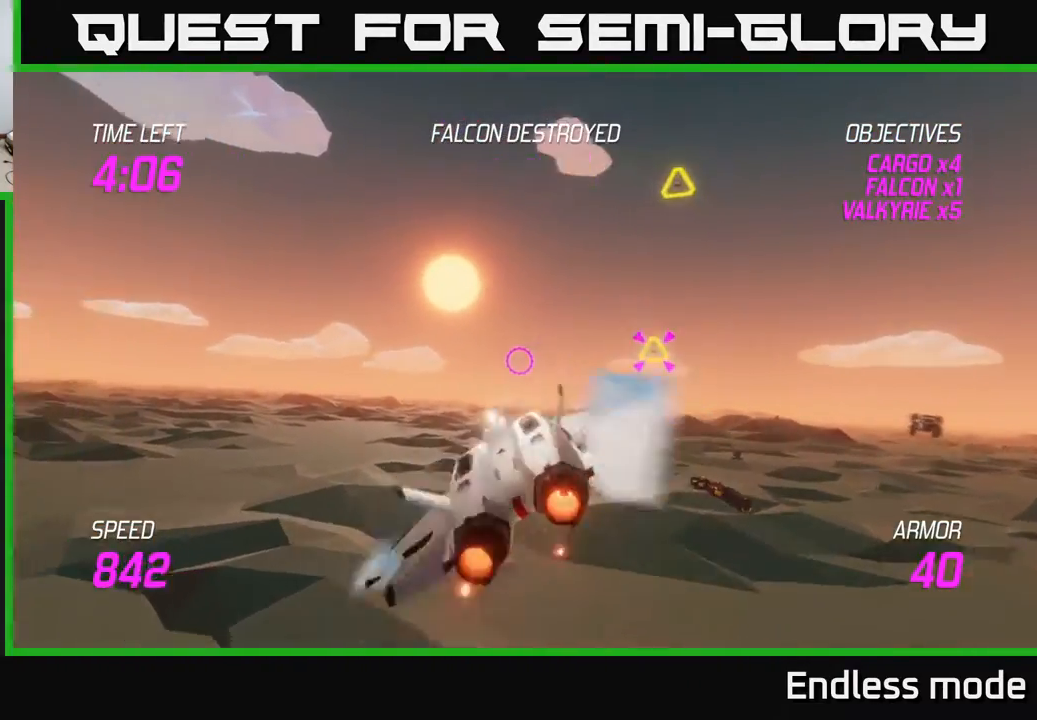
{"buttons": ["L2"], "left_stick": "right", "events": [[50, "L2", "up"], [100, "L2", "down"], [300, "left_stick", "up"], [417, "left_stick", "right"]]}
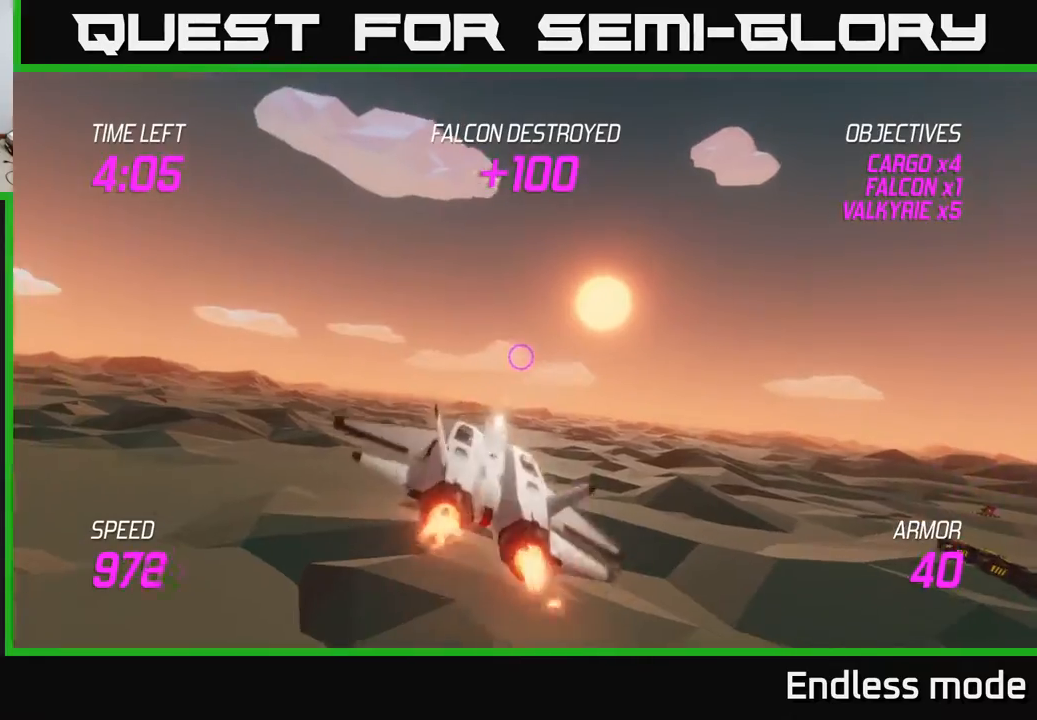
{"buttons": [], "left_stick": "up-right", "events": [[317, "L2", "up"], [400, "left_stick", "up-right"]]}
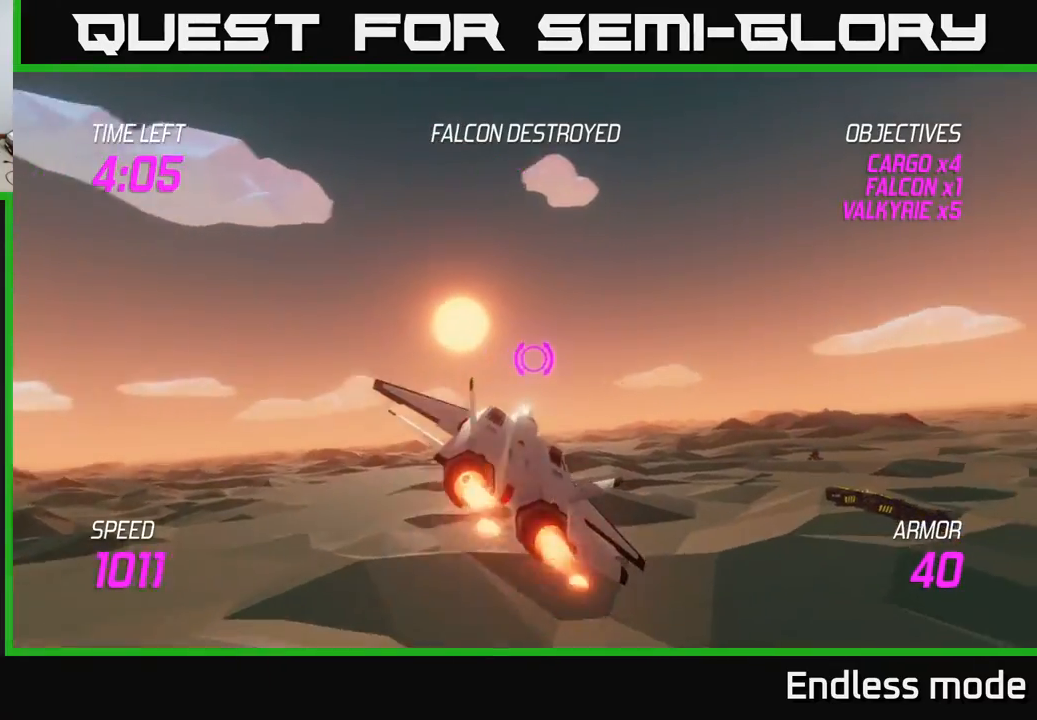
{"buttons": [], "left_stick": "right", "events": [[33, "left_stick", "right"], [367, "L2", "down"], [467, "L2", "up"]]}
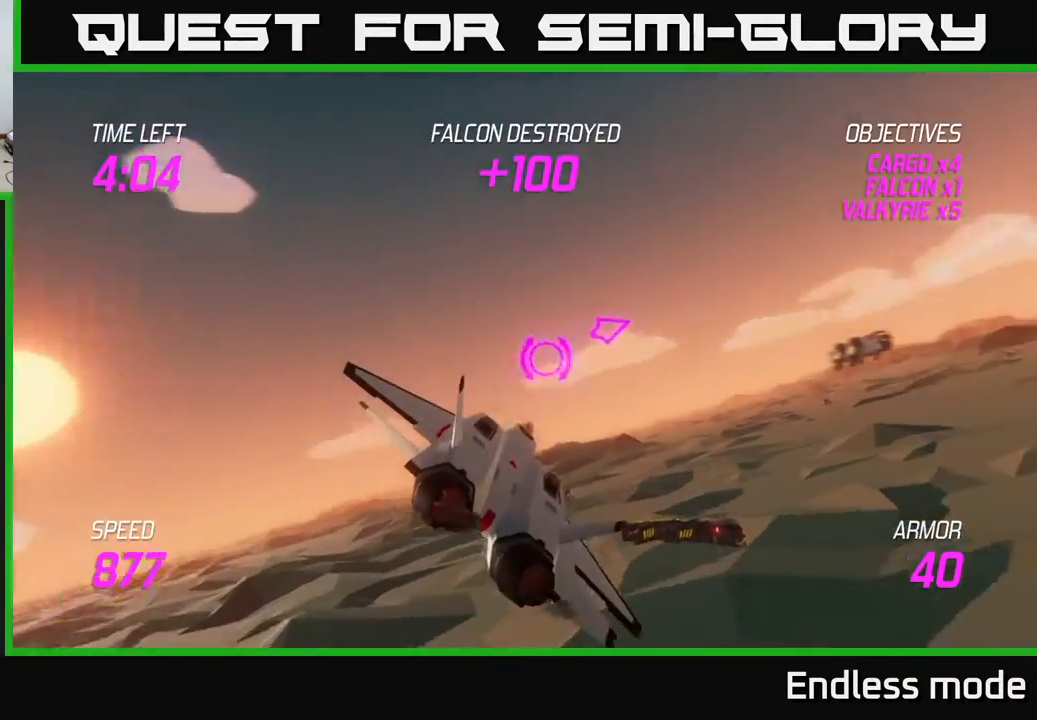
{"buttons": ["L2"], "left_stick": "right", "events": [[50, "L2", "down"]]}
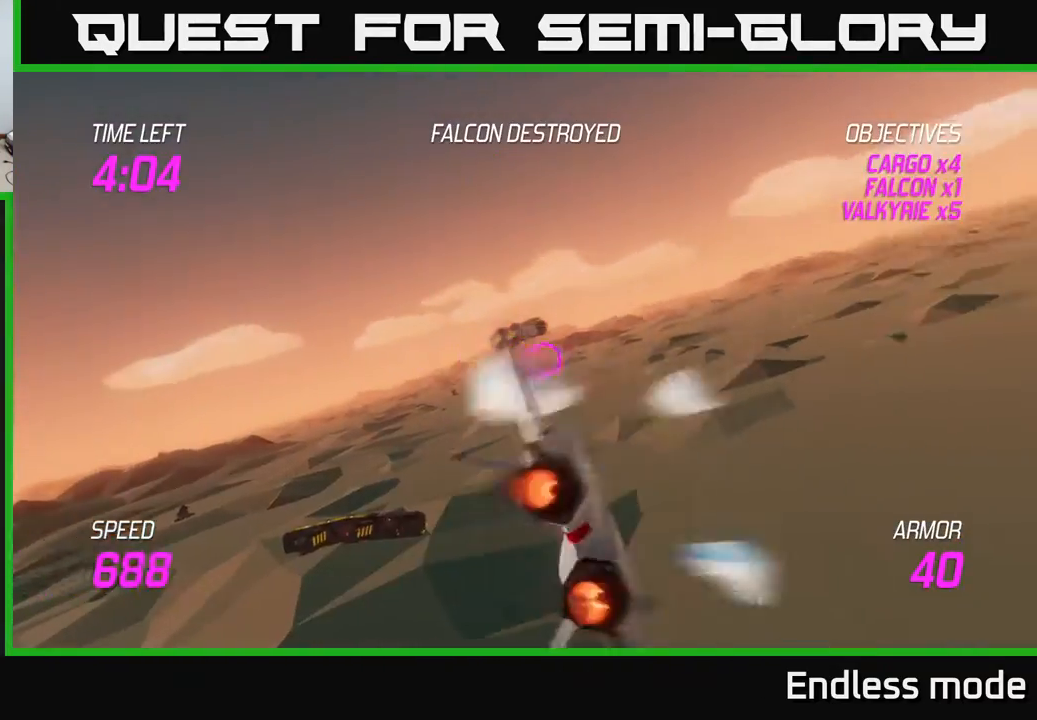
{"buttons": [], "left_stick": "up-right", "events": [[150, "left_stick", "up-right"], [233, "L2", "up"]]}
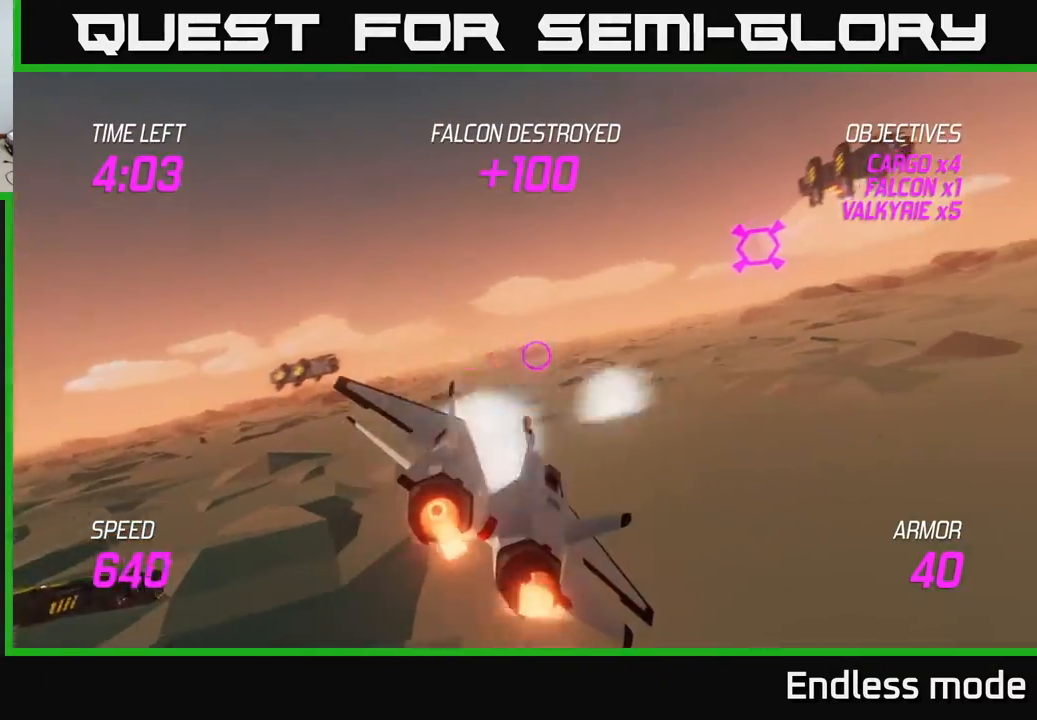
{"buttons": ["L2", "R2"], "left_stick": "center", "events": [[83, "L2", "down"], [133, "R2", "down"], [233, "R2", "up"], [333, "R2", "down"], [383, "left_stick", "left"], [417, "R2", "up"], [483, "R2", "down"], [483, "left_stick", "center"]]}
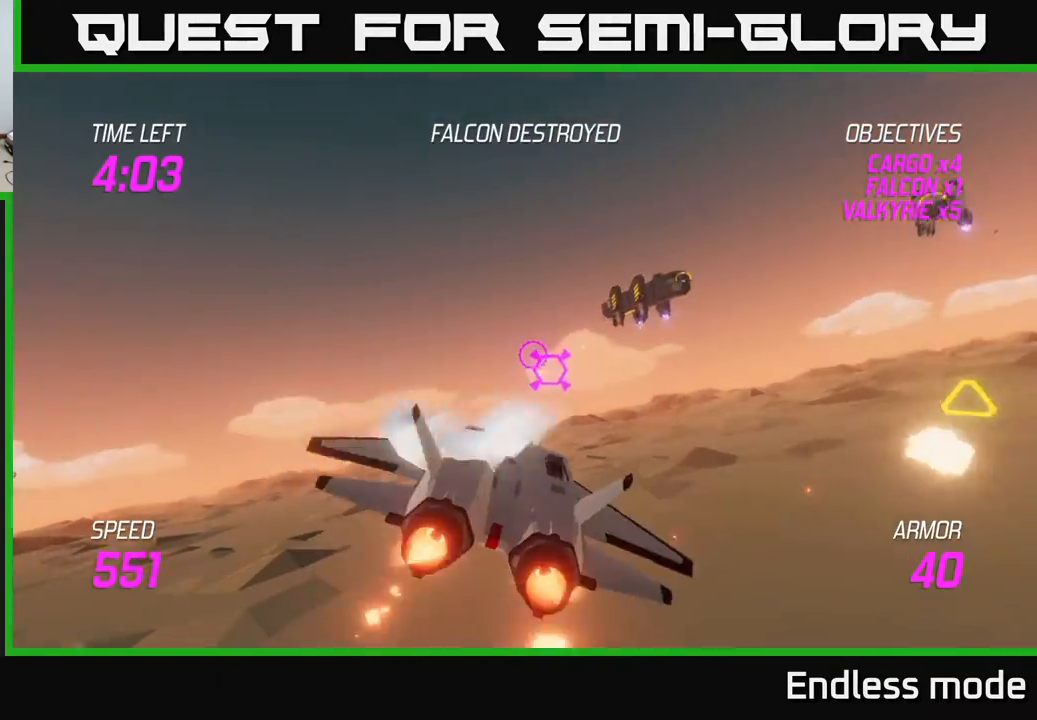
{"buttons": ["L2"], "left_stick": "center", "events": [[100, "R2", "up"], [150, "left_stick", "right"], [167, "R2", "down"], [267, "left_stick", "center"], [300, "R2", "up"], [367, "R2", "down"], [467, "R2", "up"]]}
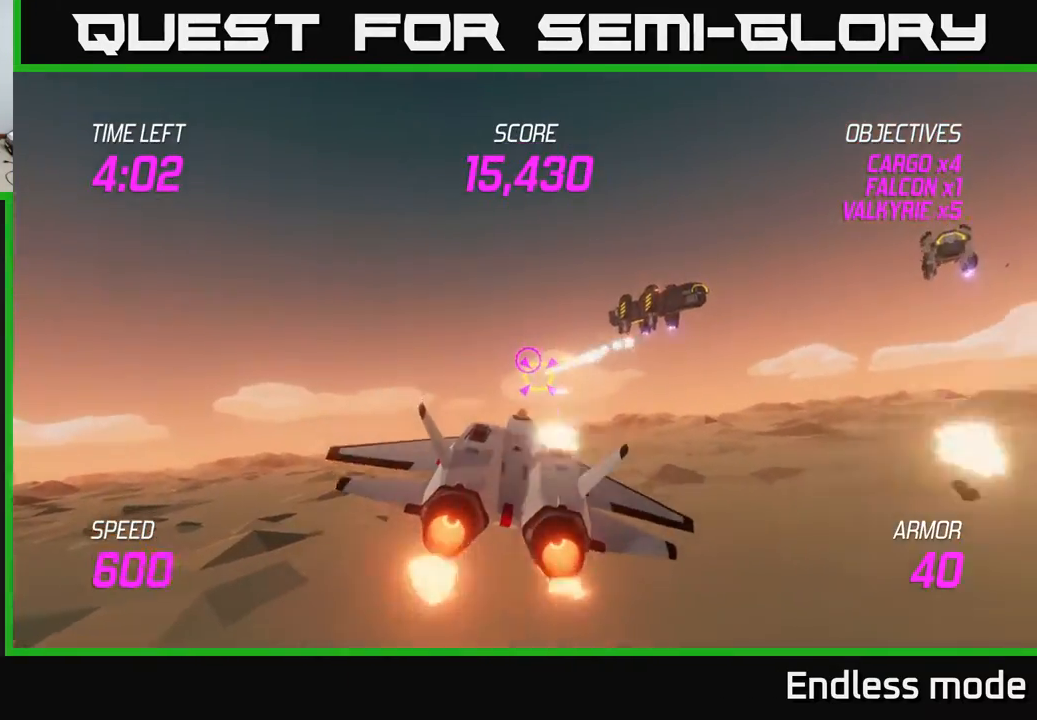
{"buttons": ["L2"], "left_stick": "left", "events": [[33, "left_stick", "left"], [50, "R2", "down"], [83, "left_stick", "down-left"], [200, "R2", "up"], [250, "left_stick", "center"], [350, "left_stick", "left"]]}
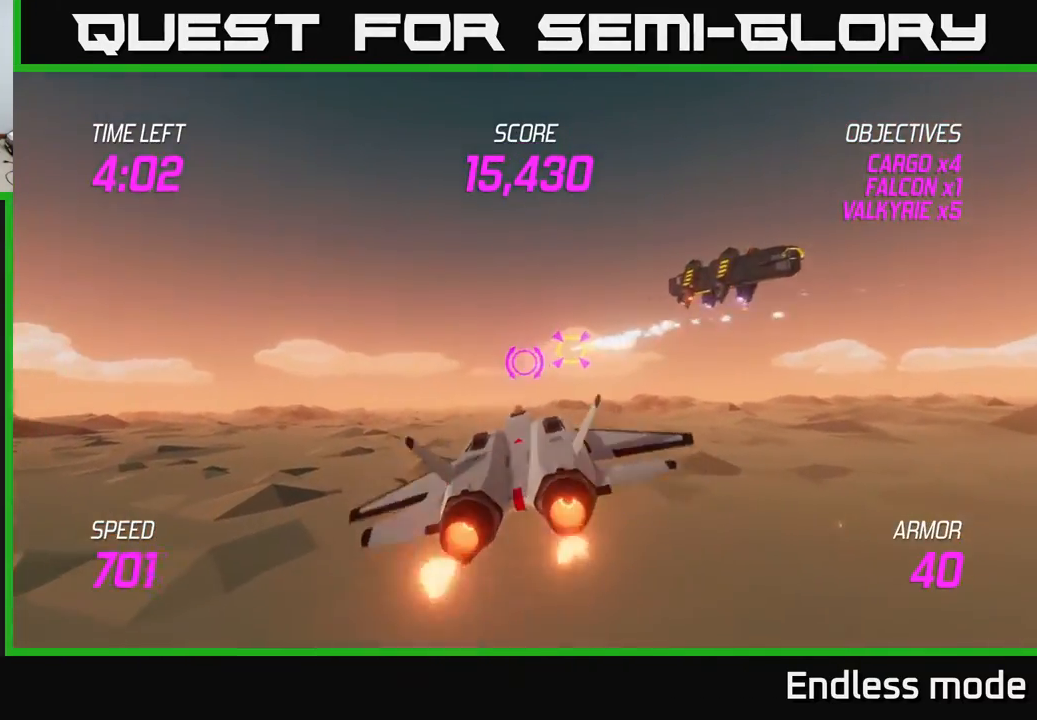
{"buttons": ["L2"], "left_stick": "right", "events": [[17, "L2", "up"], [217, "L2", "down"], [250, "left_stick", "up"], [333, "L2", "up"], [333, "left_stick", "up-right"], [433, "left_stick", "right"], [450, "L2", "down"]]}
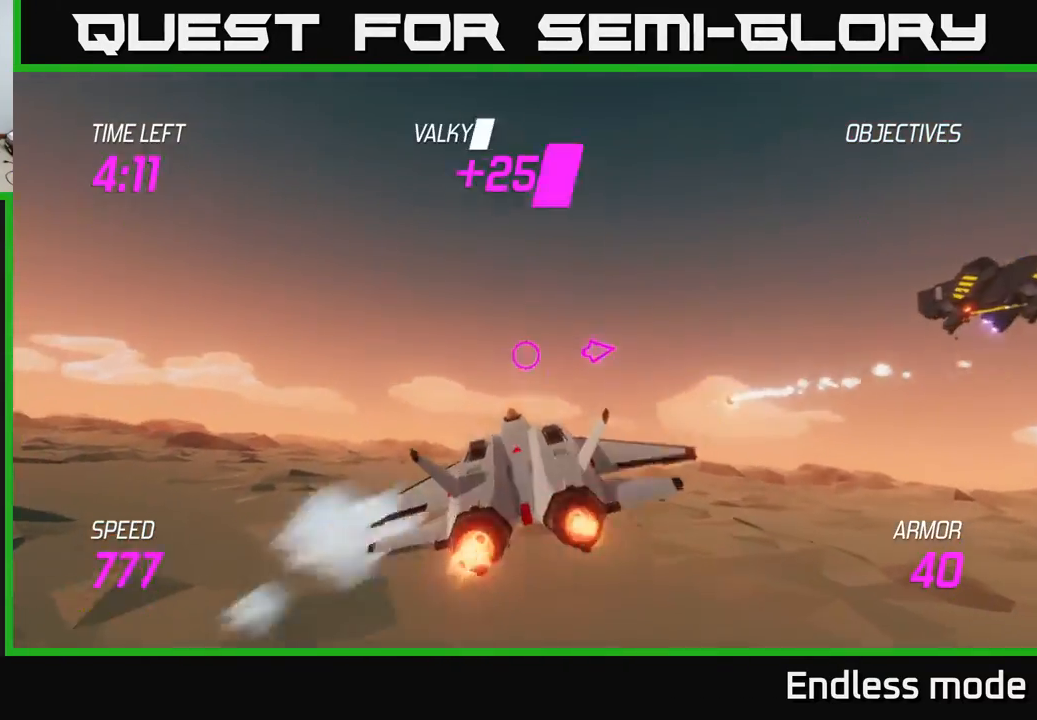
{"buttons": ["L2"], "left_stick": "right", "events": [[50, "L2", "up"], [117, "L2", "down"], [350, "left_stick", "left"], [450, "left_stick", "right"]]}